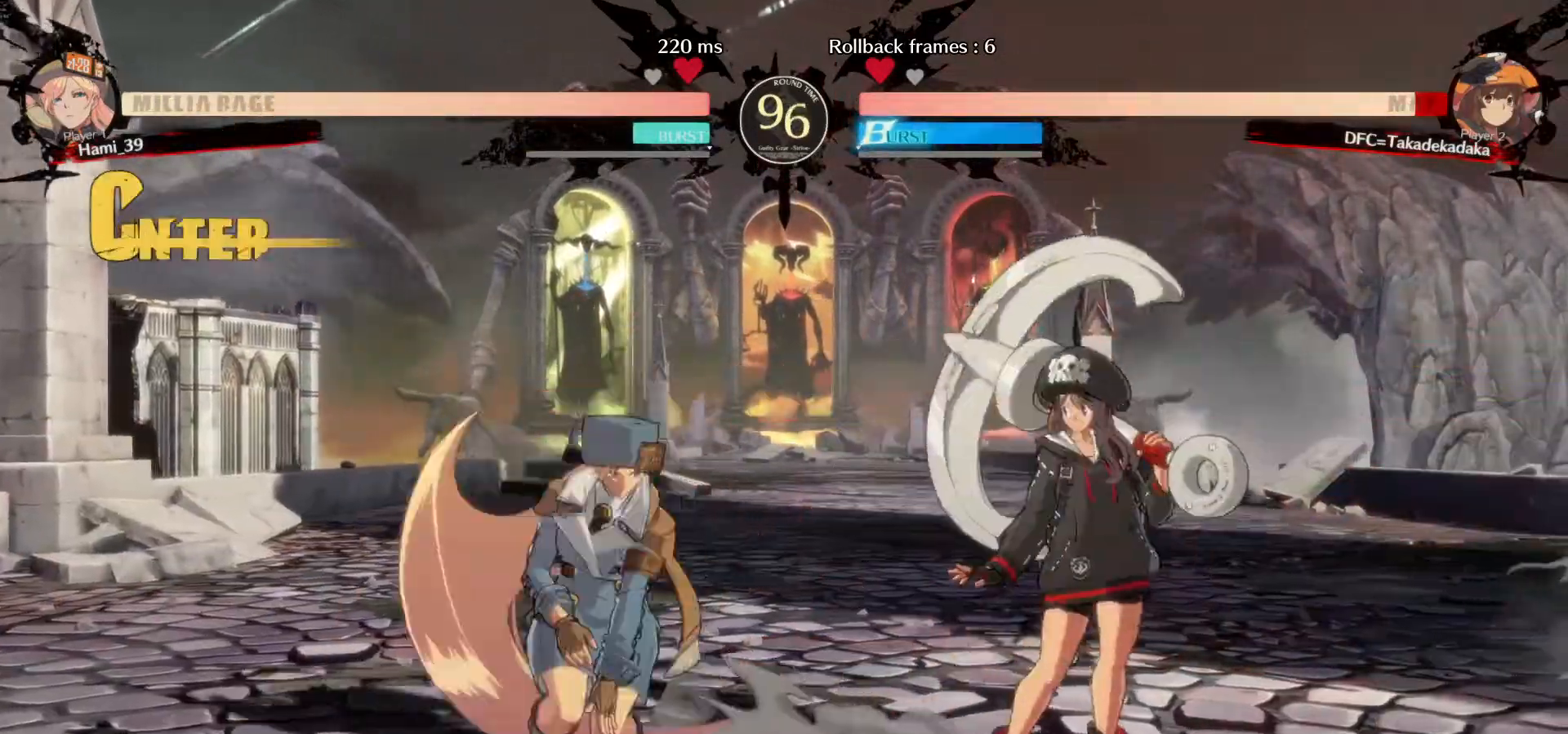
Gameplay with a controller (arcade stick); each line is a JSON object with the inputs held at the frame after it (dt_ms = milliseconds from this image to that frame). "events" lists button and stick changes between this image and that frame as [ms after this image, input, new state], when the widget could be followed in between. Not read: L3 R3.
{"dt_ms": 500, "buttons": [], "left_stick": "up-right", "events": [[83, "left_stick", "down-right"], [167, "R1", "down"], [233, "R1", "up"], [483, "left_stick", "up-right"]]}
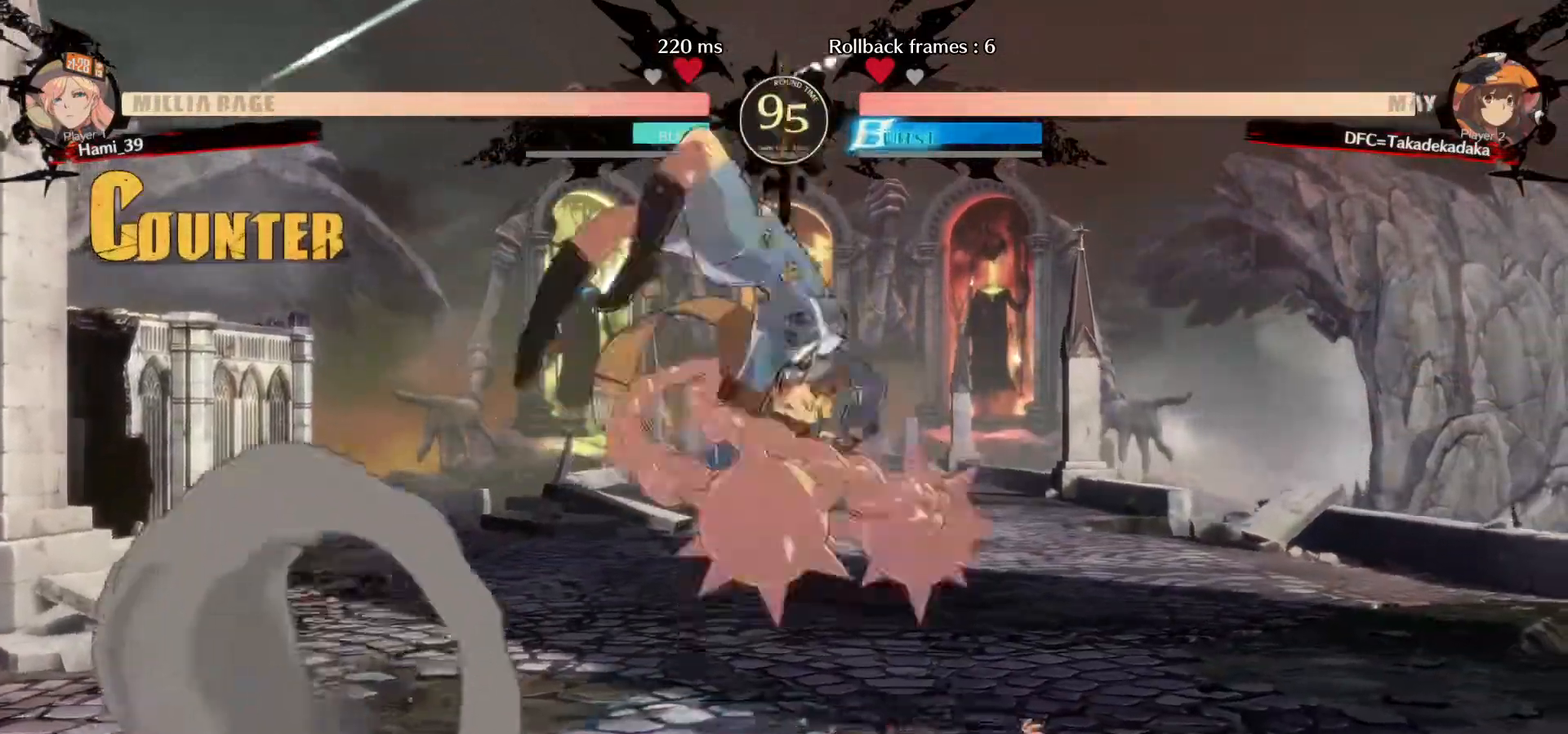
{"dt_ms": 1000, "buttons": [], "left_stick": "down-right"}
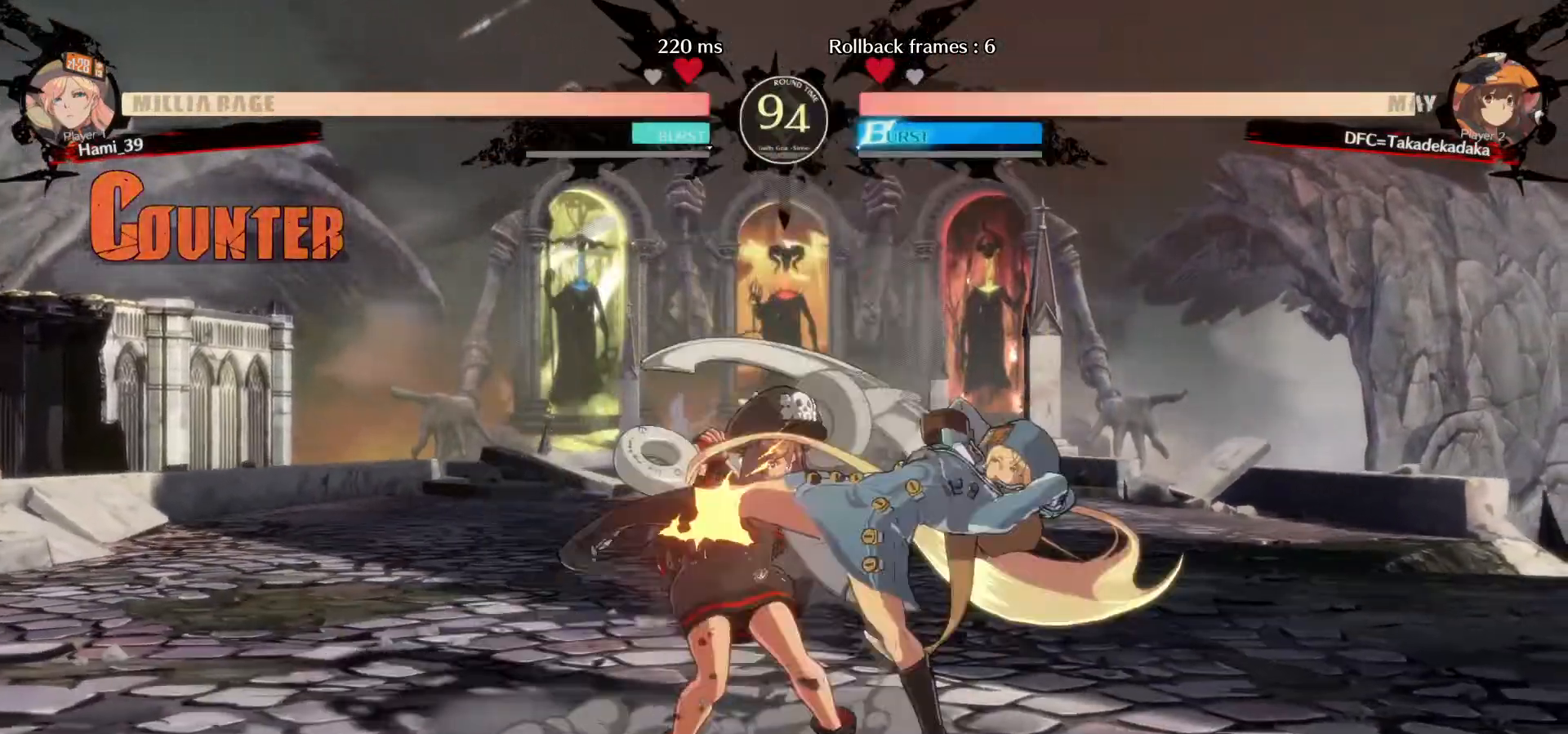
{"dt_ms": 1000, "buttons": [], "left_stick": "down-left"}
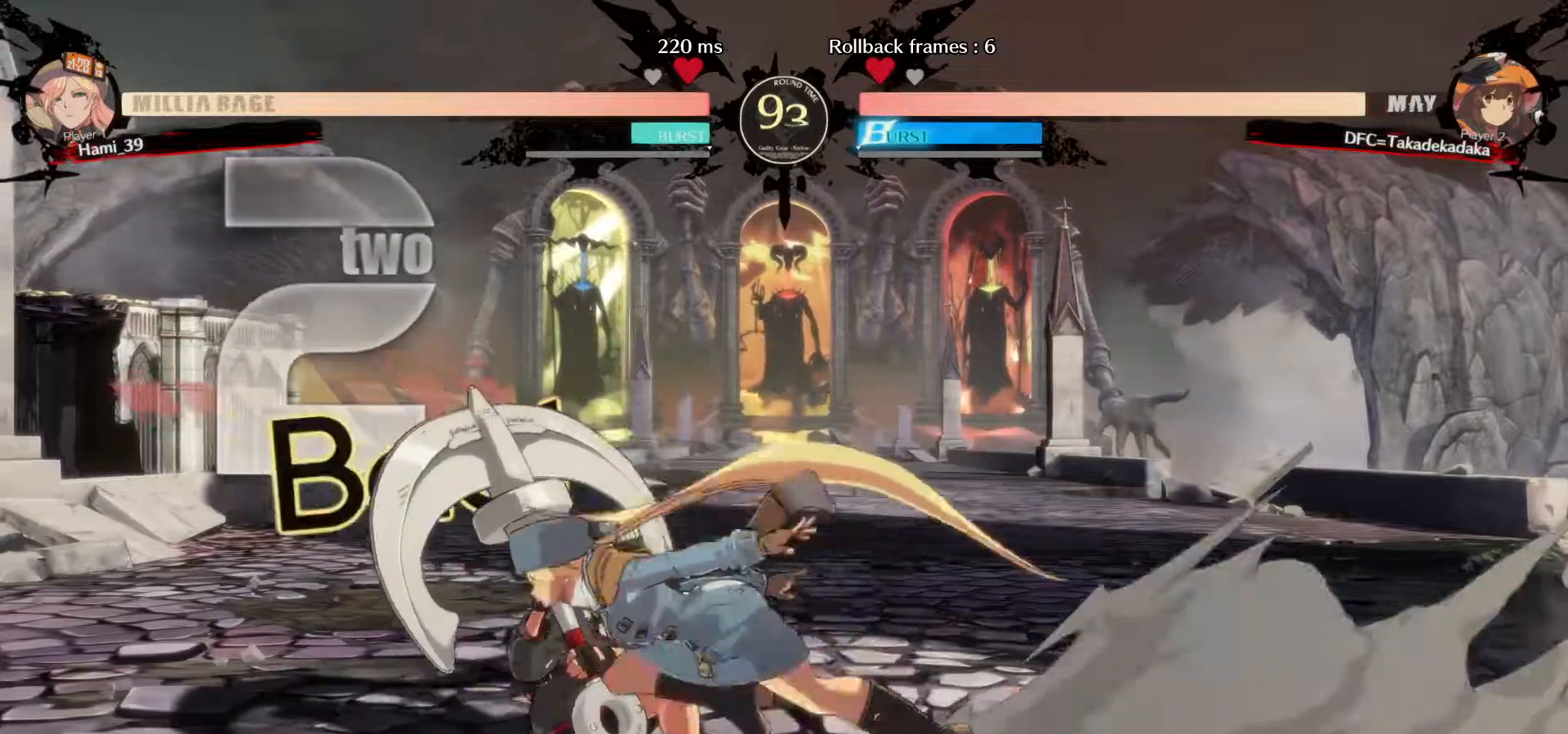
{"dt_ms": 1000, "buttons": [], "left_stick": "left"}
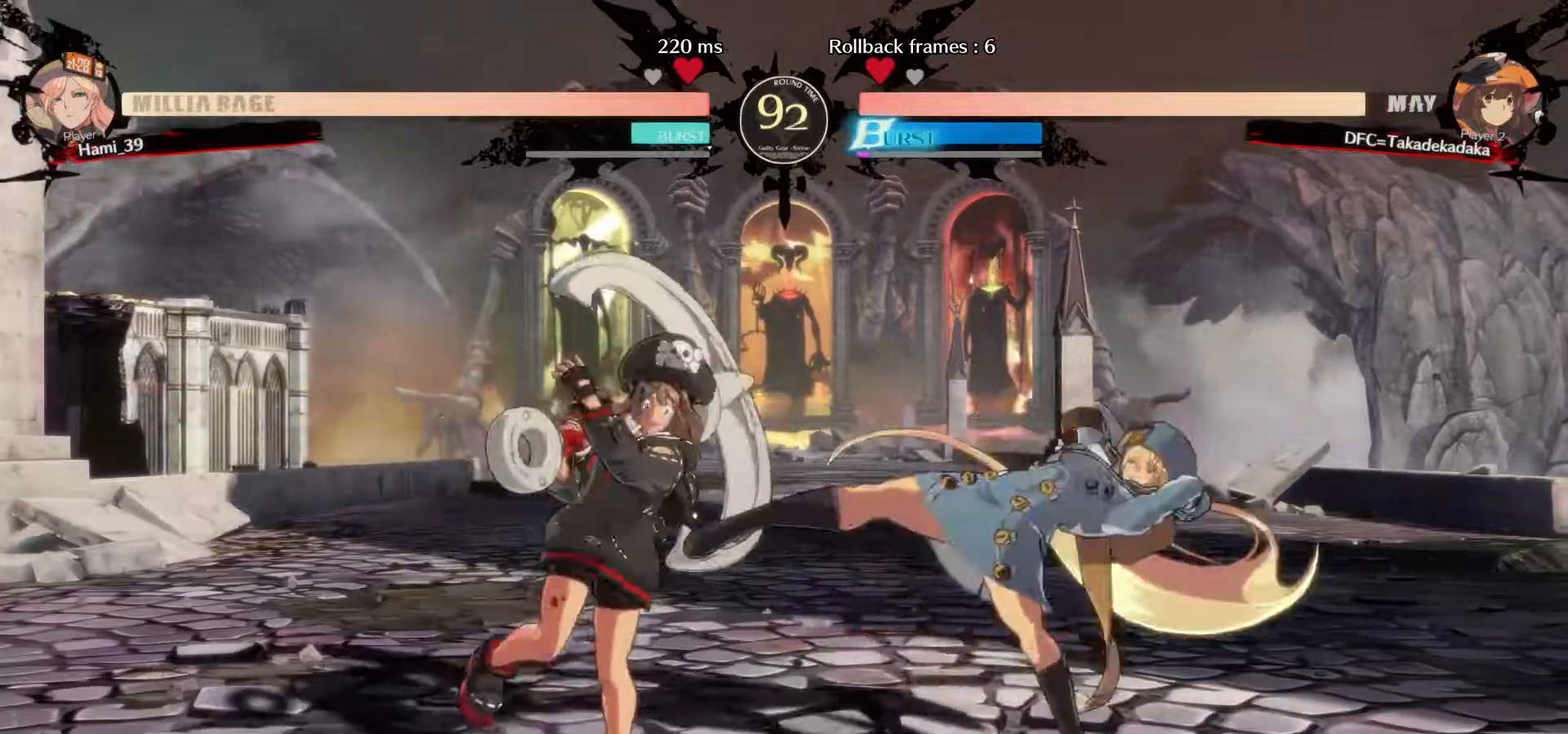
{"dt_ms": 500, "buttons": [], "left_stick": "left", "events": [[167, "left_stick", "center"], [300, "left_stick", "left"], [383, "left_stick", "center"], [433, "left_stick", "left"]]}
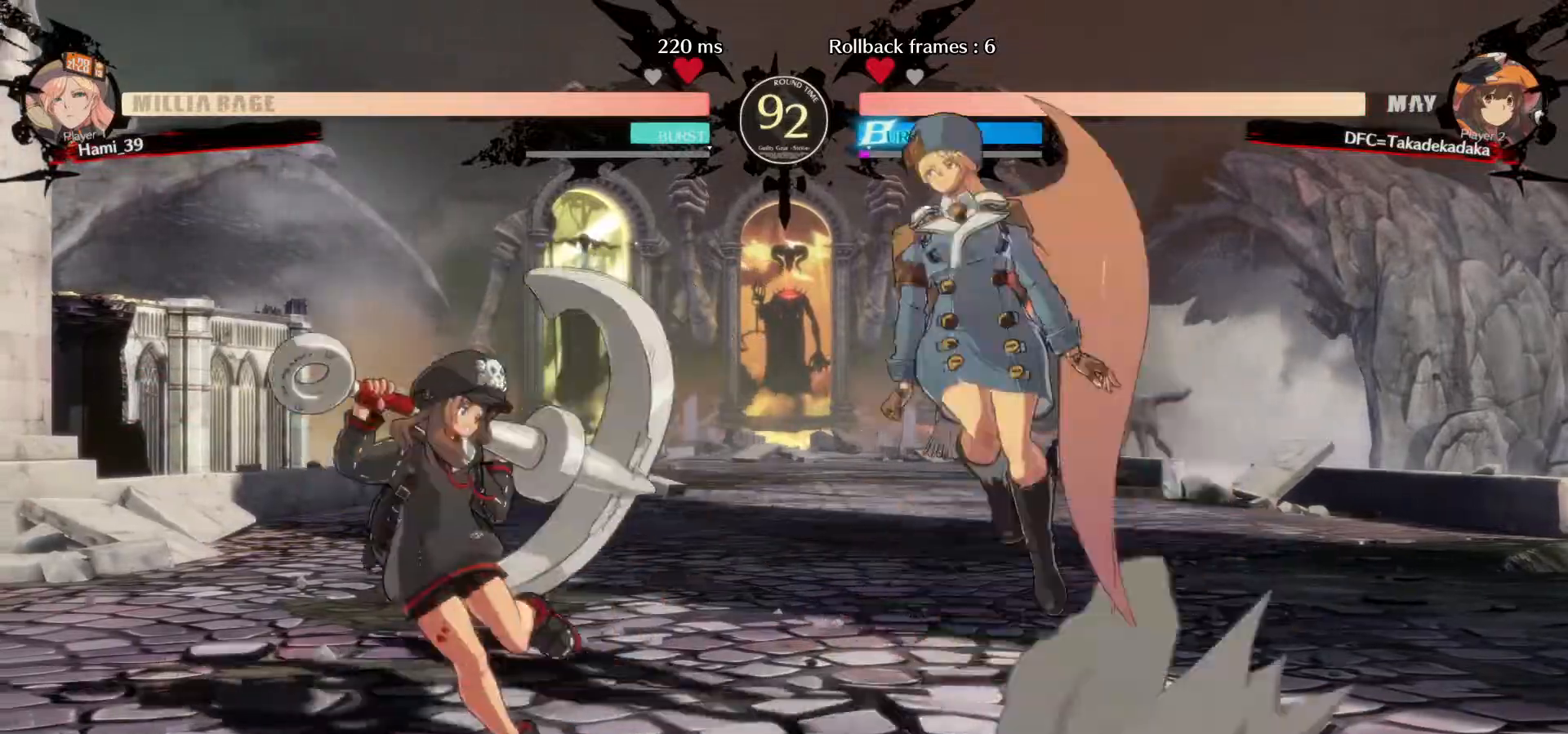
{"dt_ms": 500, "buttons": ["SQUARE"], "left_stick": "right"}
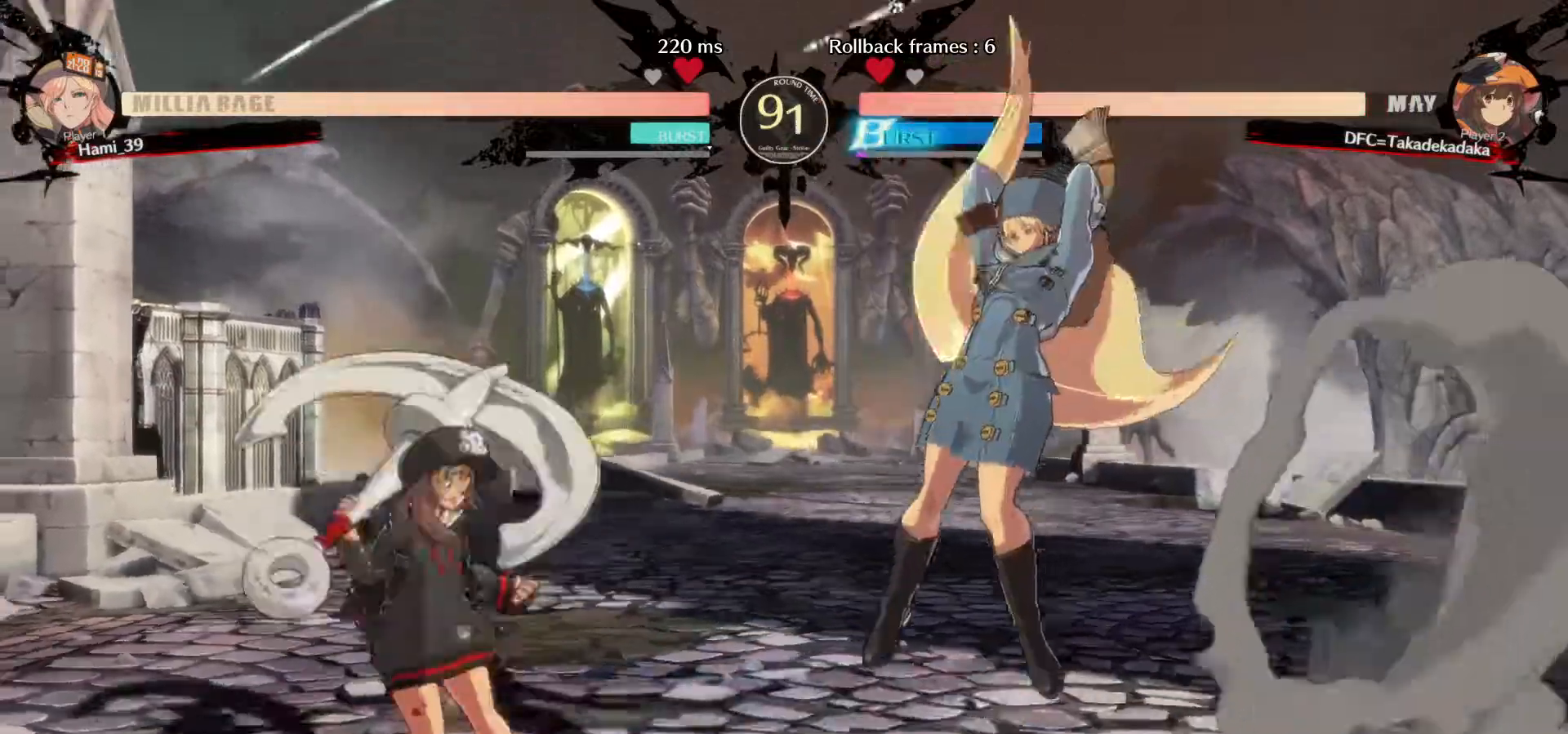
{"dt_ms": 500, "buttons": [], "left_stick": "center", "events": [[50, "SQUARE", "up"], [233, "left_stick", "center"]]}
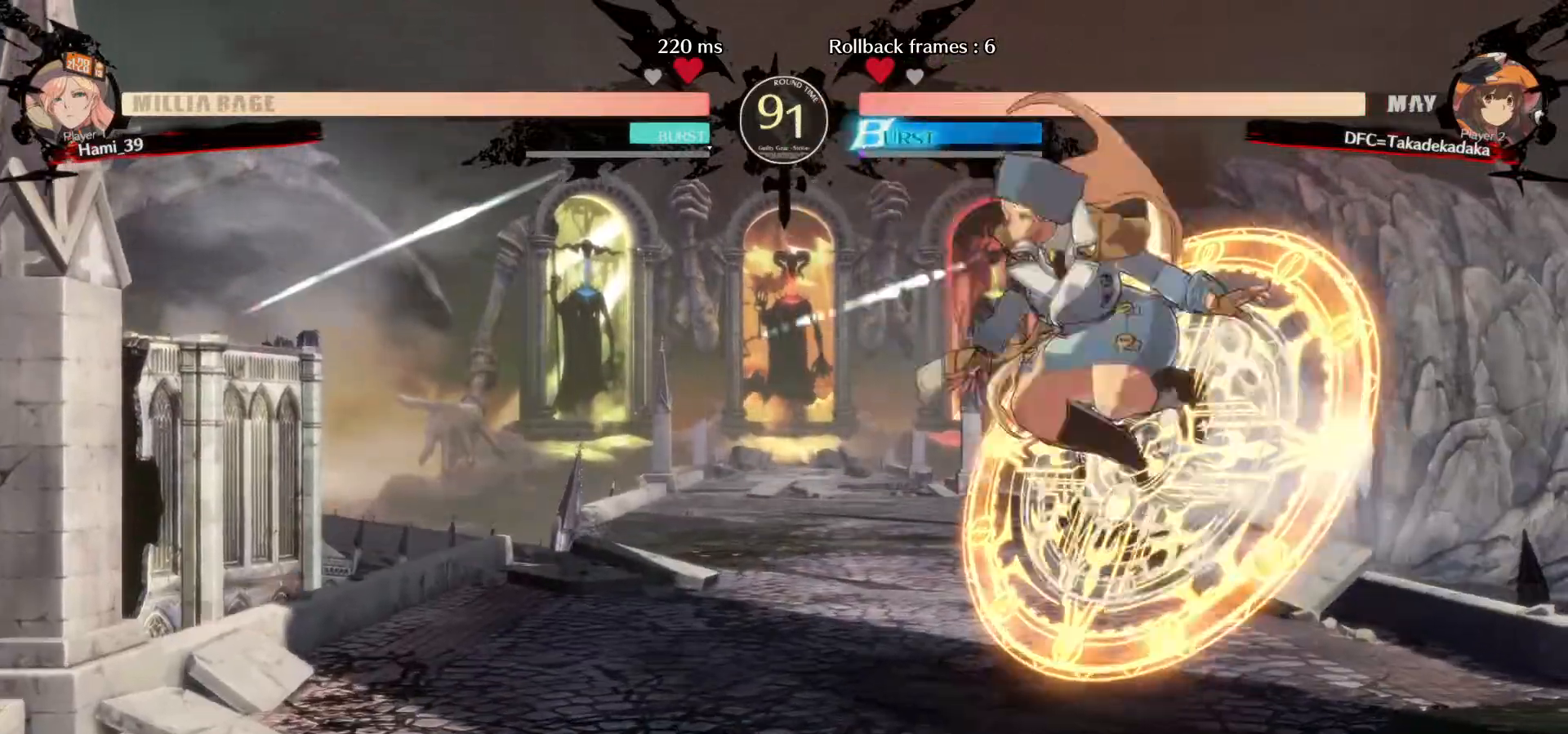
{"dt_ms": 500, "buttons": [], "left_stick": "left"}
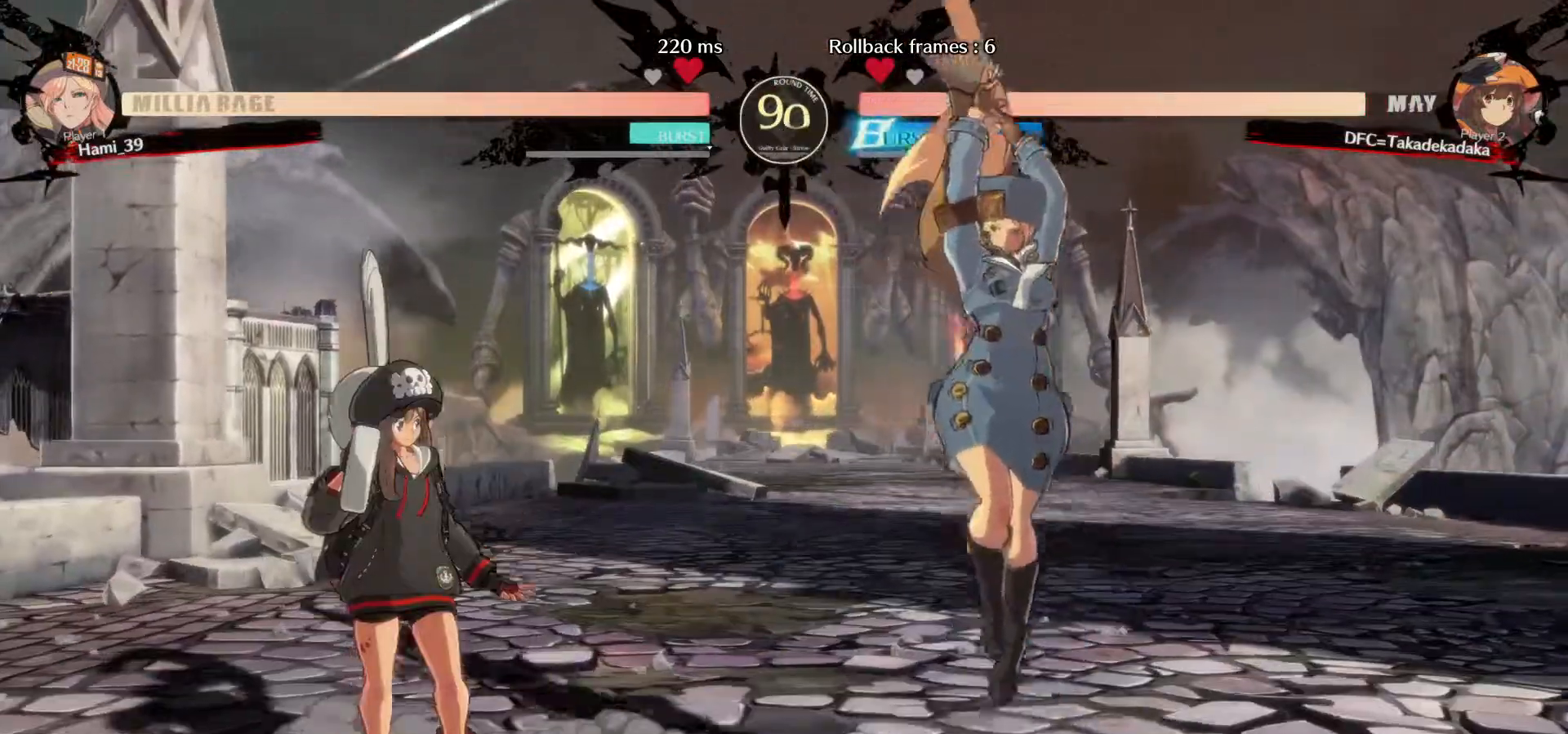
{"dt_ms": 500, "buttons": [], "left_stick": "center"}
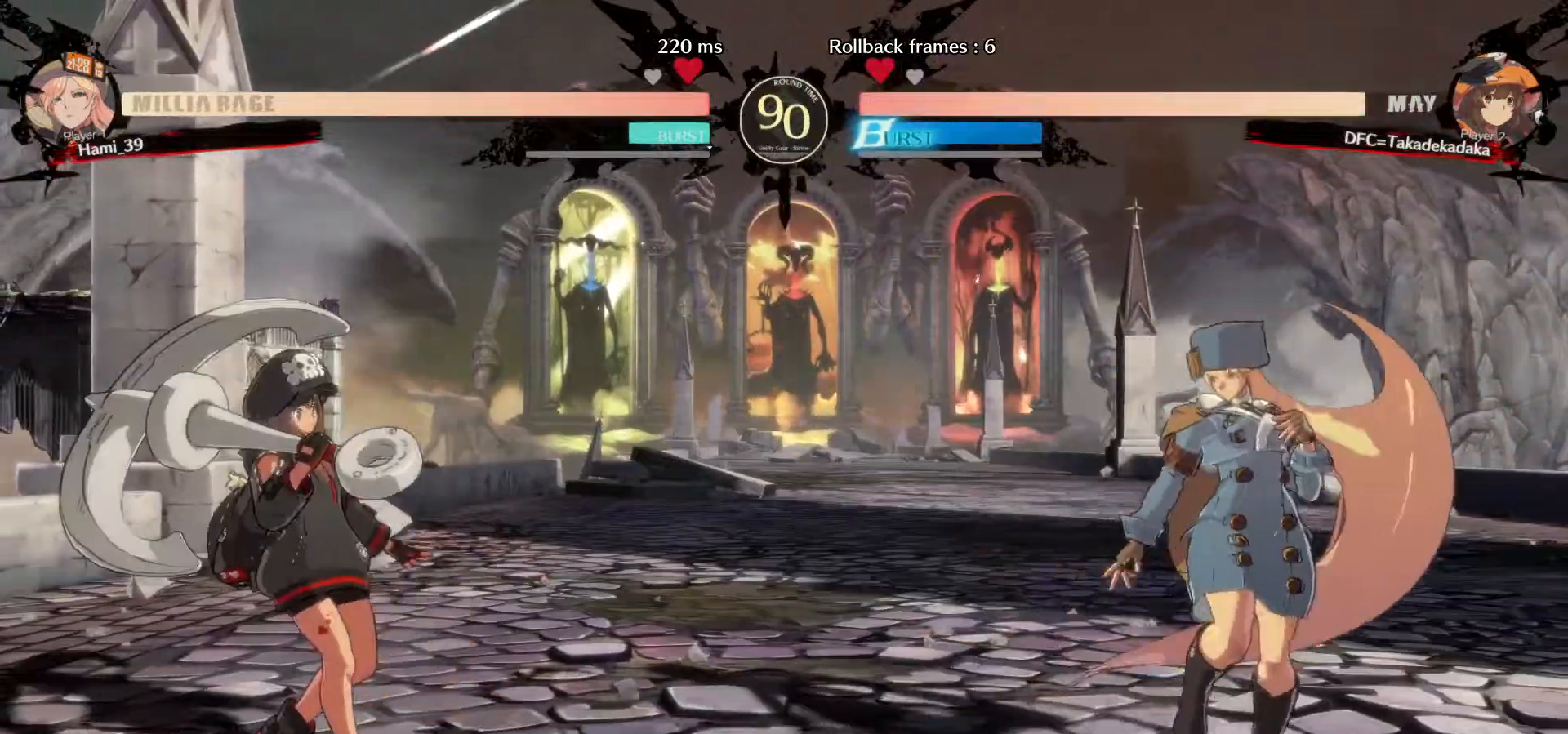
{"dt_ms": 500, "buttons": [], "left_stick": "right", "events": [[17, "left_stick", "right"], [67, "left_stick", "center"], [133, "left_stick", "right"]]}
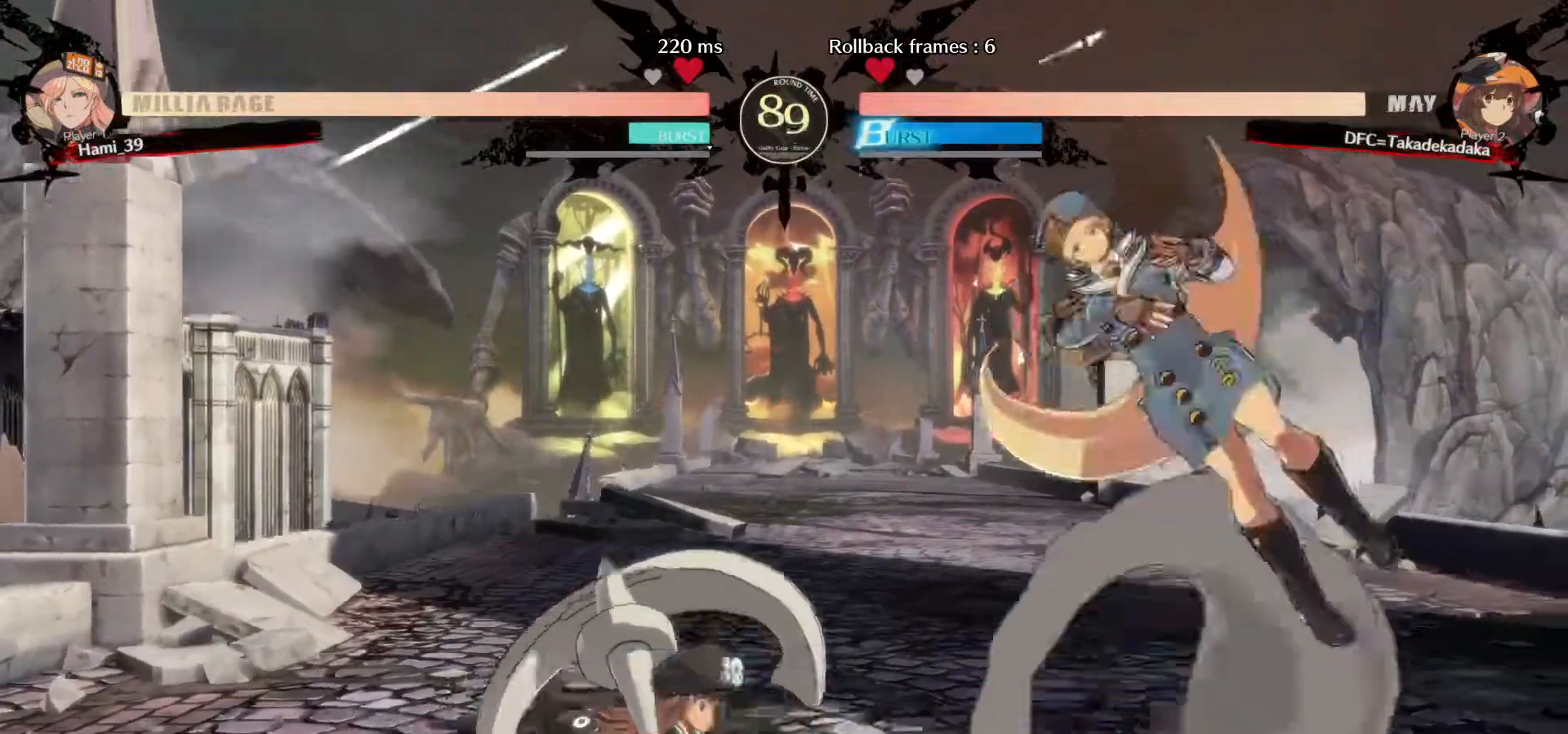
{"dt_ms": 500, "buttons": [], "left_stick": "center"}